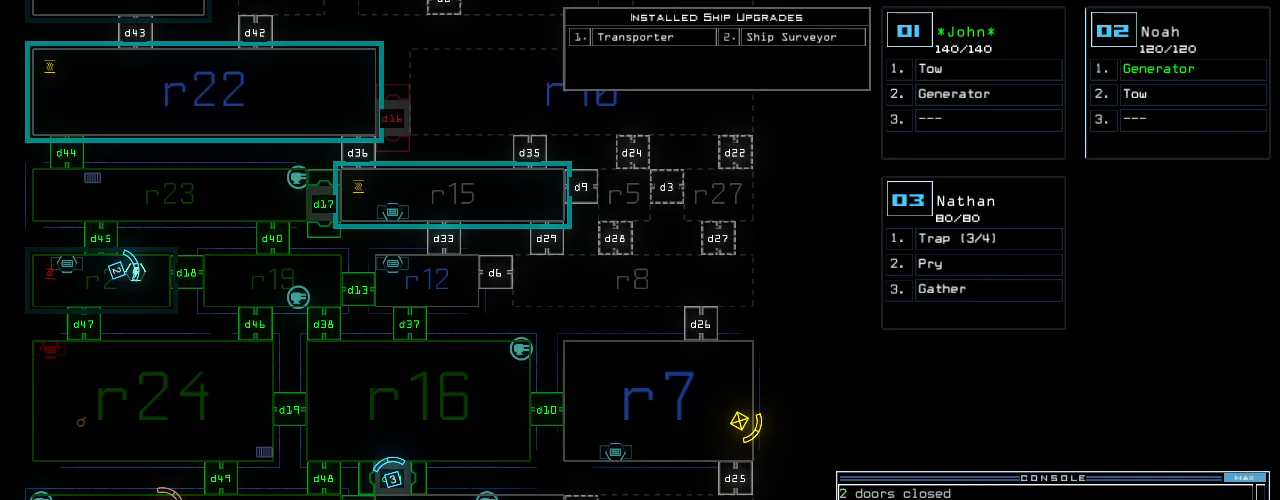
Gameplay with keyboard; each line is a JSON object with the keys held at the frame after it. "events" lists presses ("down") and releases ("up") of ".", "0", "1", "2", "3", "4", "5", "6", "7", "8", "9", "a", "b", "backspace", "c", "caps_lock", "comma", "ctrl_l", "ctrl_r", "d", "down", "e", "equals", "escape", "f", "g", "h", "i", "j", "k", "l", "left", "m", "minus", "n", "o", "p", "q", "quote", "r", "return", "right", "s", "semicolon", "shift_l", "shift_r", "space", "t", "tab", "tilde", "u", "up", "v", "w", "x", "y" and "z" between this image and that frame as [ms after this image, input, new state], when the widget could be followed in between. No other keys are recorded. Mouse input is not recorded.
{"keys": [], "events": [[60, "return", "down"], [120, "return", "up"]]}
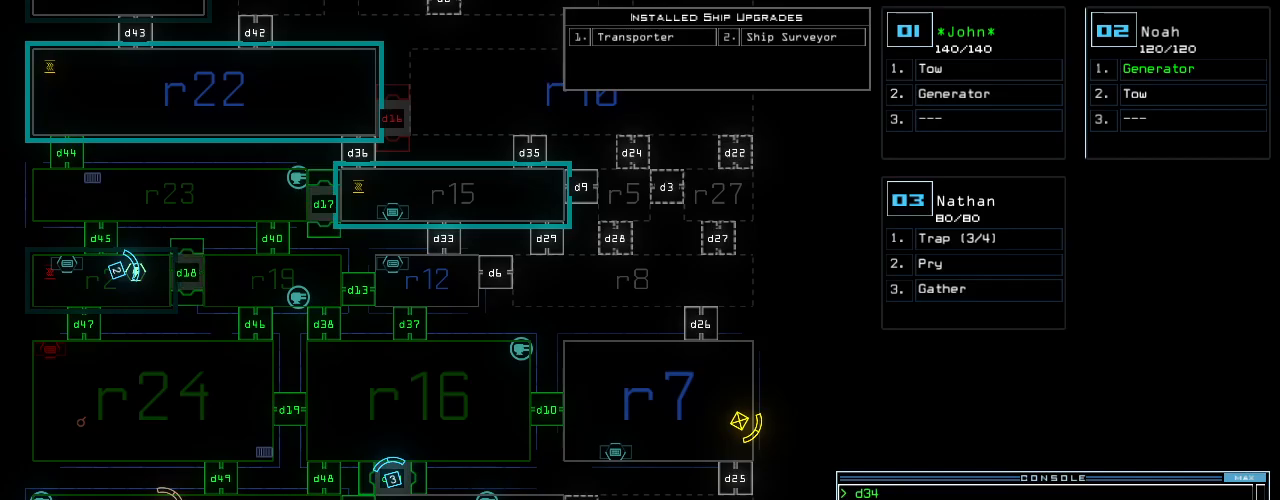
{"keys": ["up"], "events": [[80, "2", "down"], [120, "right", "down"], [120, "up", "down"], [160, "2", "up"], [340, "right", "up"]]}
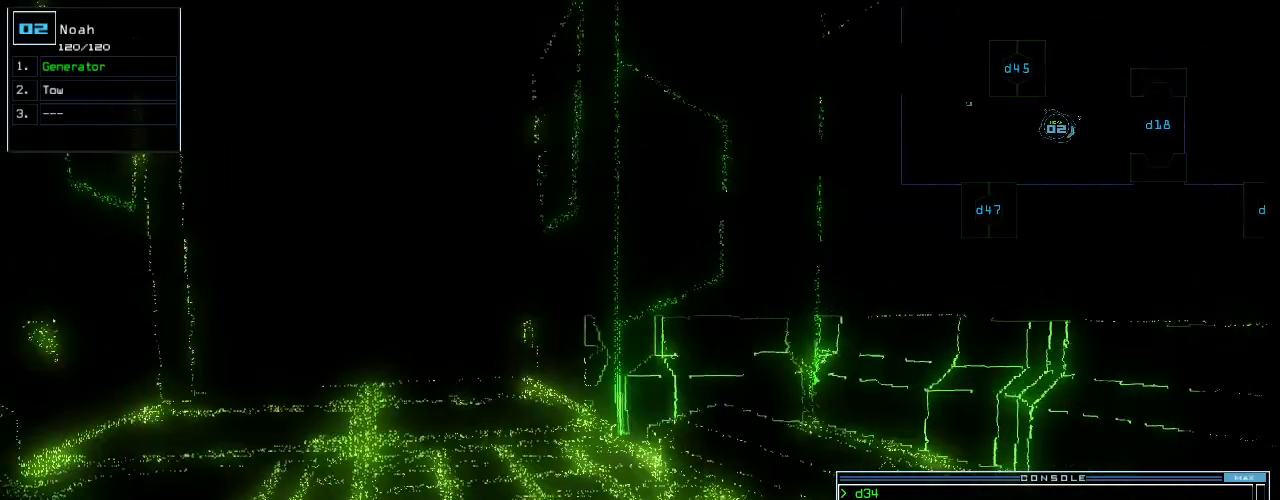
{"keys": ["up"], "events": [[140, "left", "down"], [240, "left", "up"]]}
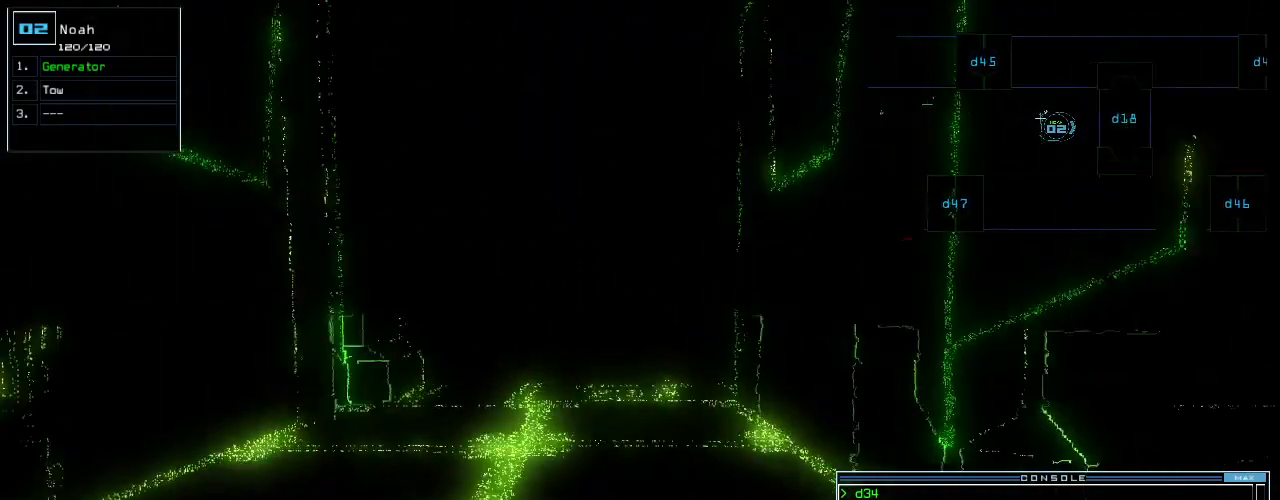
{"keys": ["up"], "events": []}
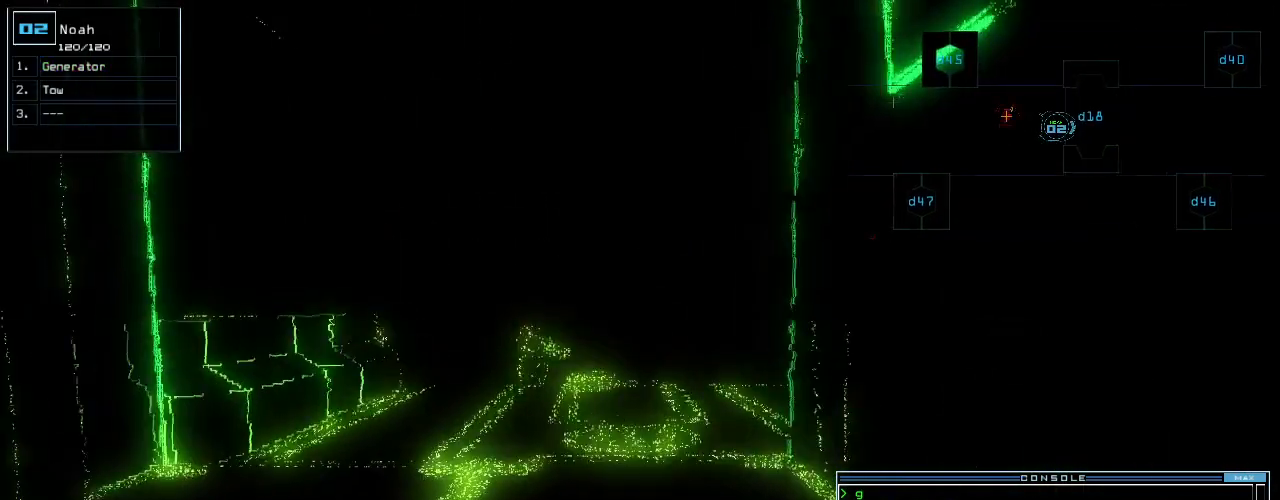
{"keys": [], "events": [[400, "up", "up"]]}
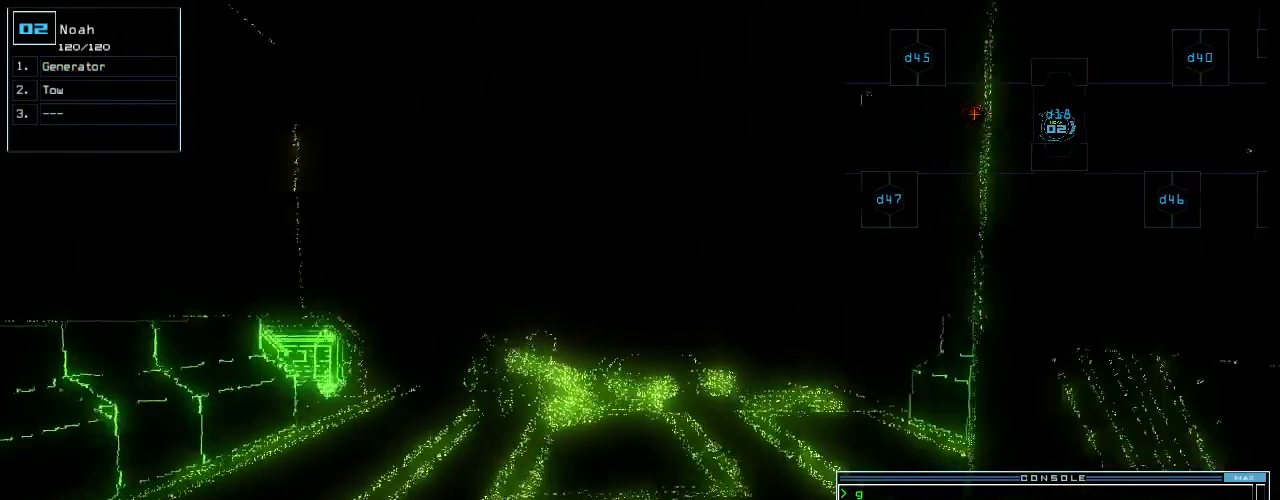
{"keys": [], "events": [[20, "space", "down"], [100, "space", "up"]]}
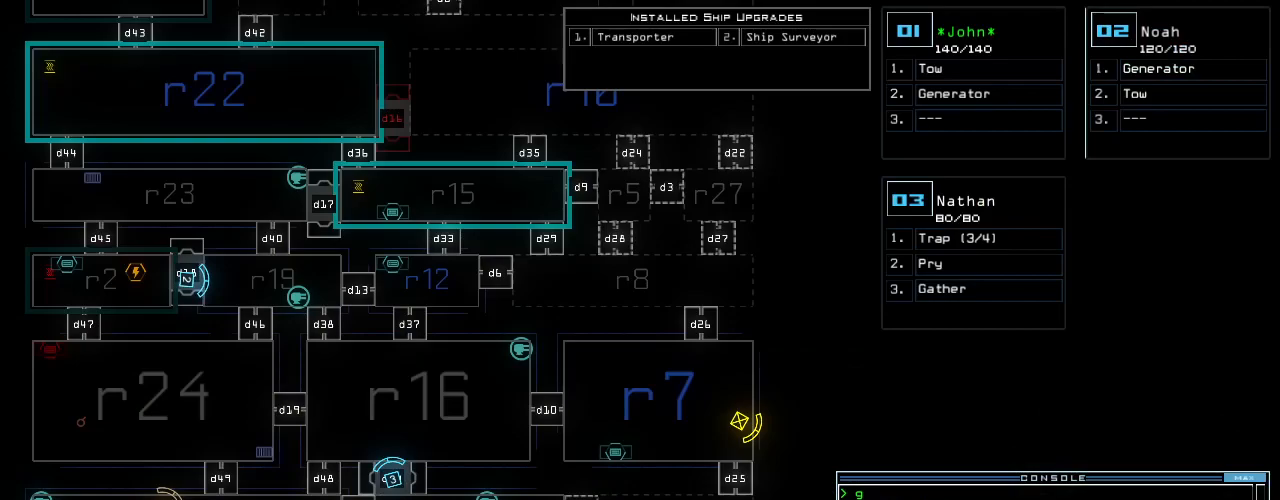
{"keys": [], "events": []}
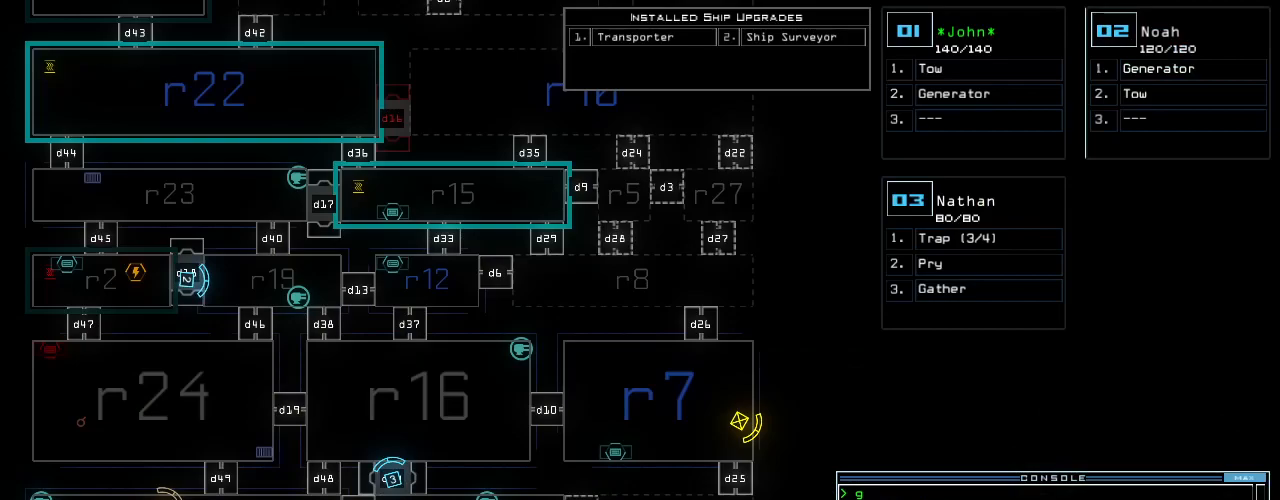
{"keys": [], "events": [[320, "2", "down"], [360, "2", "up"]]}
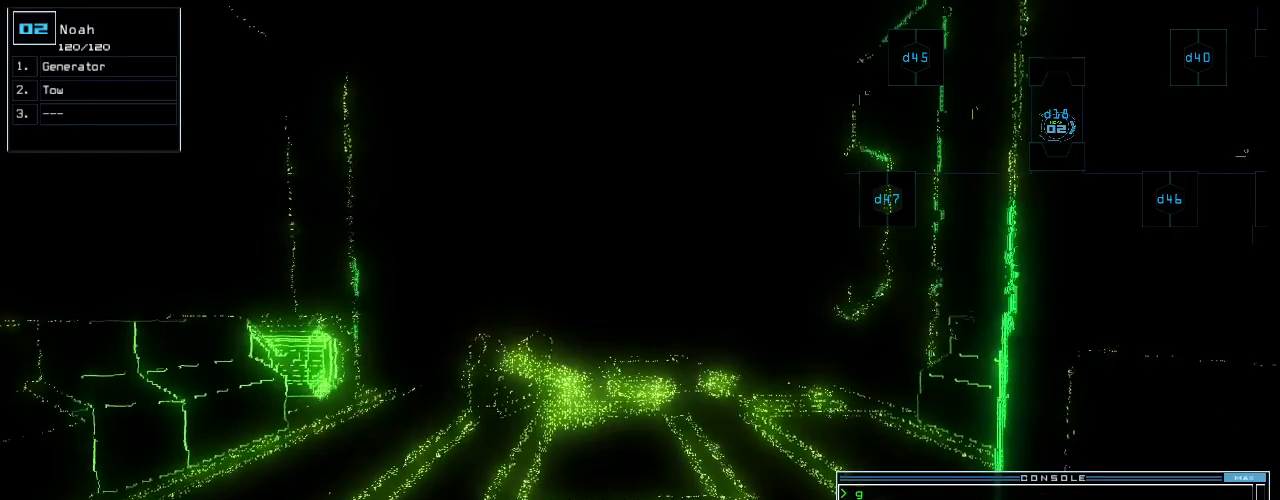
{"keys": [], "events": [[40, "up", "down"], [80, "up", "up"]]}
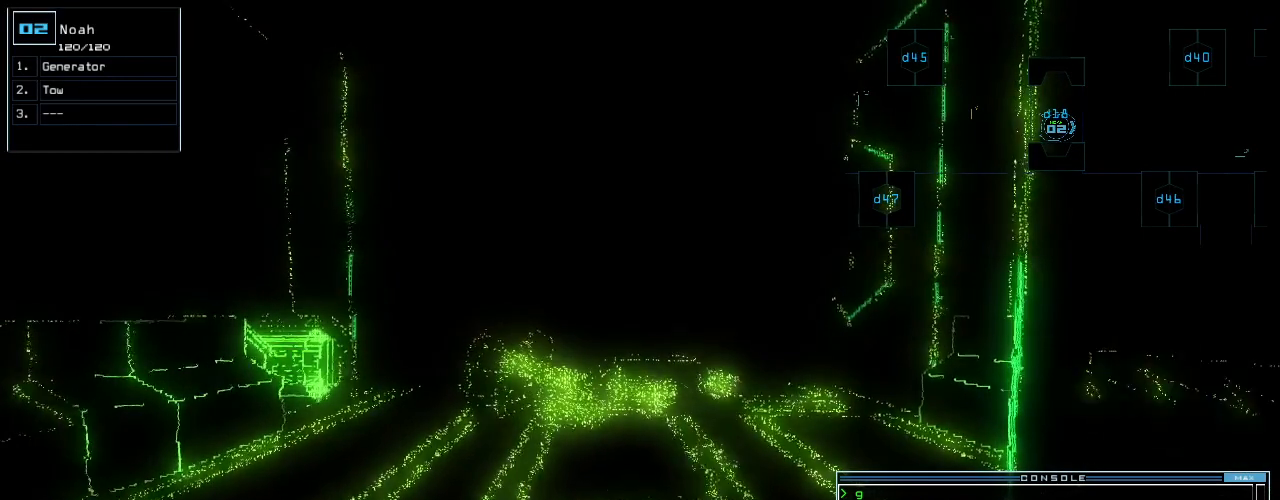
{"keys": [], "events": [[100, "space", "down"], [160, "space", "up"]]}
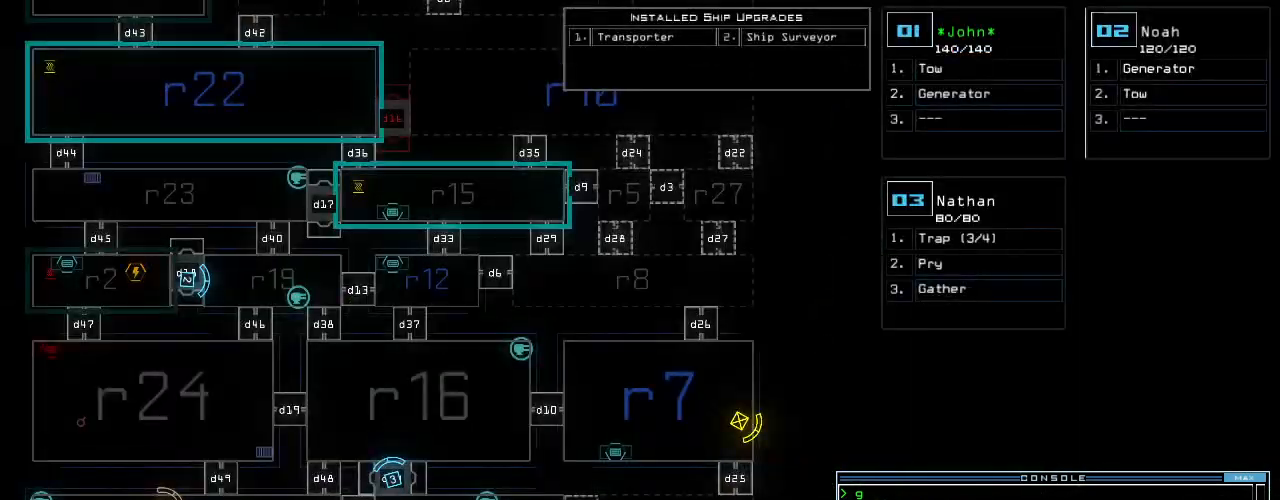
{"keys": [], "events": []}
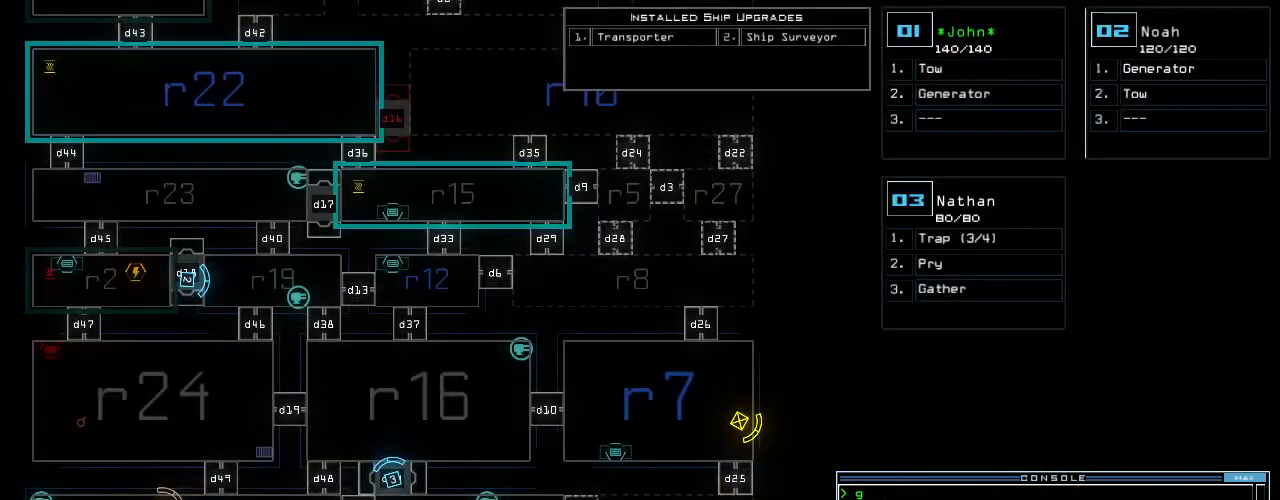
{"keys": [], "events": []}
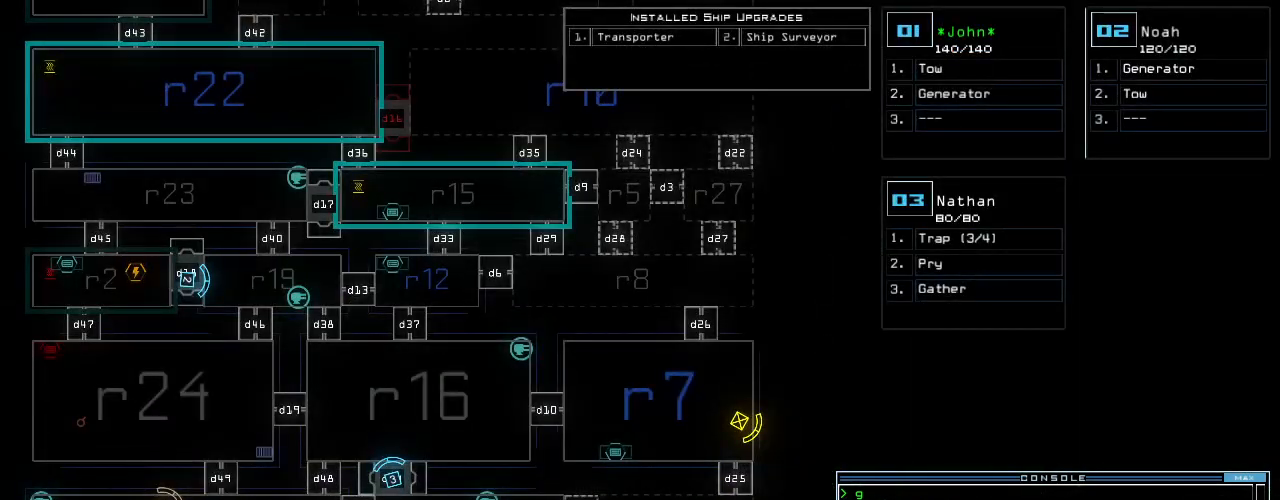
{"keys": [], "events": []}
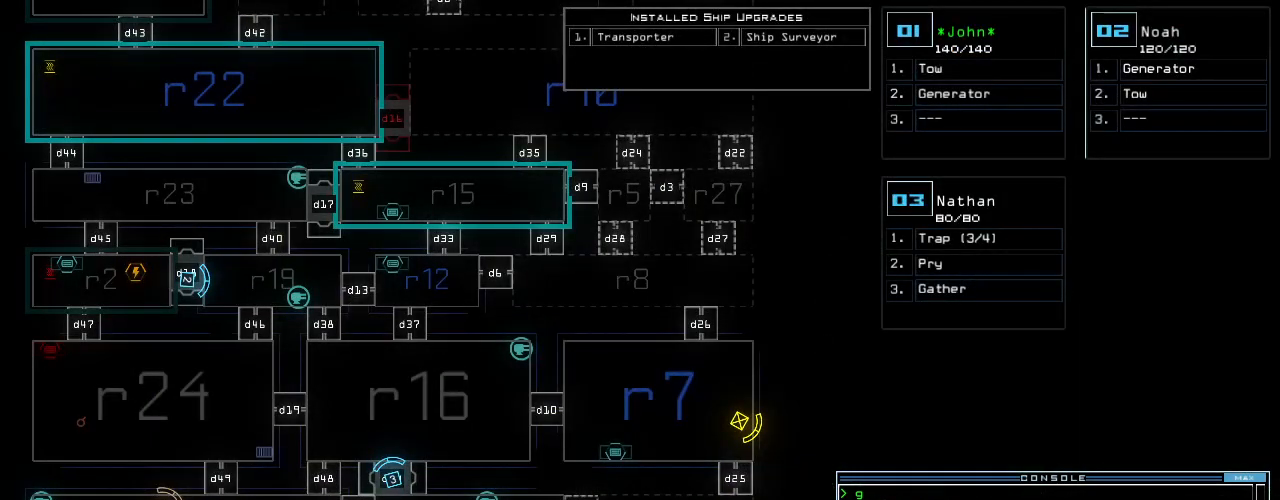
{"keys": [], "events": []}
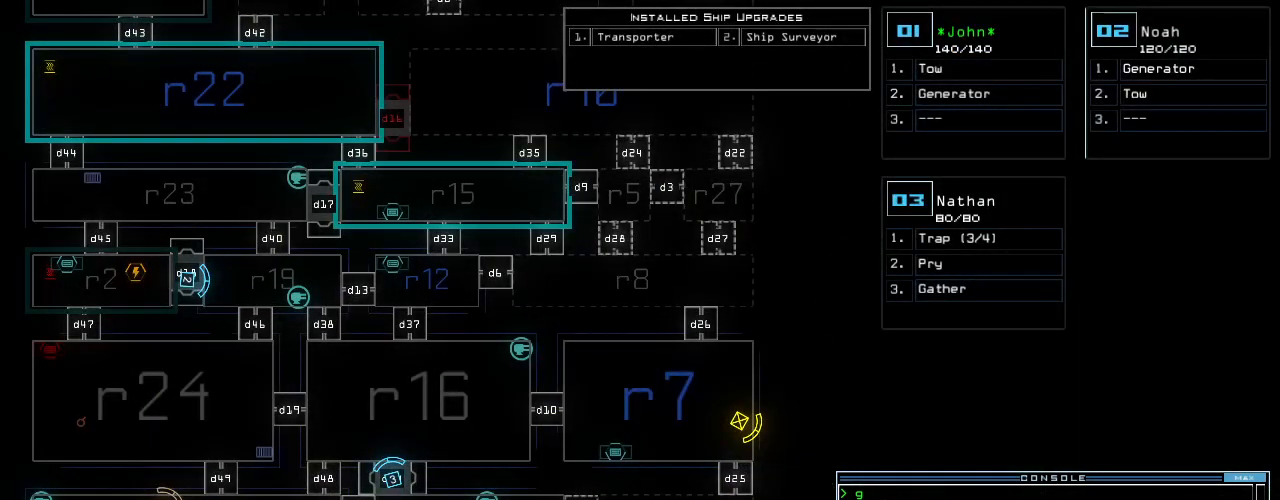
{"keys": [], "events": []}
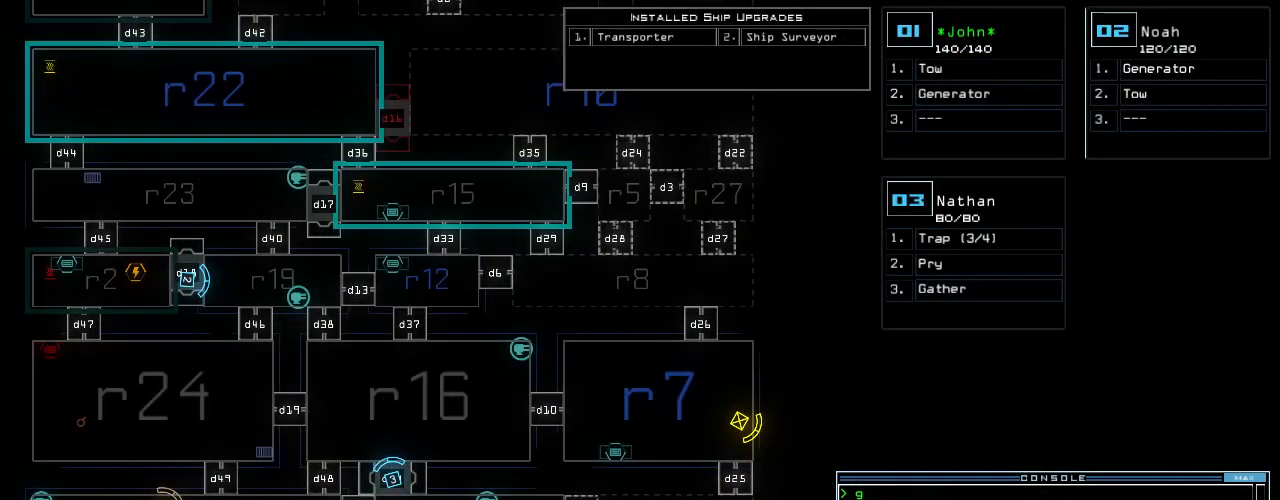
{"keys": [], "events": [[40, "f", "down"], [100, "f", "up"], [100, "space", "down"], [200, "r", "down"], [240, "space", "up"], [280, "r", "up"], [380, "1", "down"], [460, "1", "up"]]}
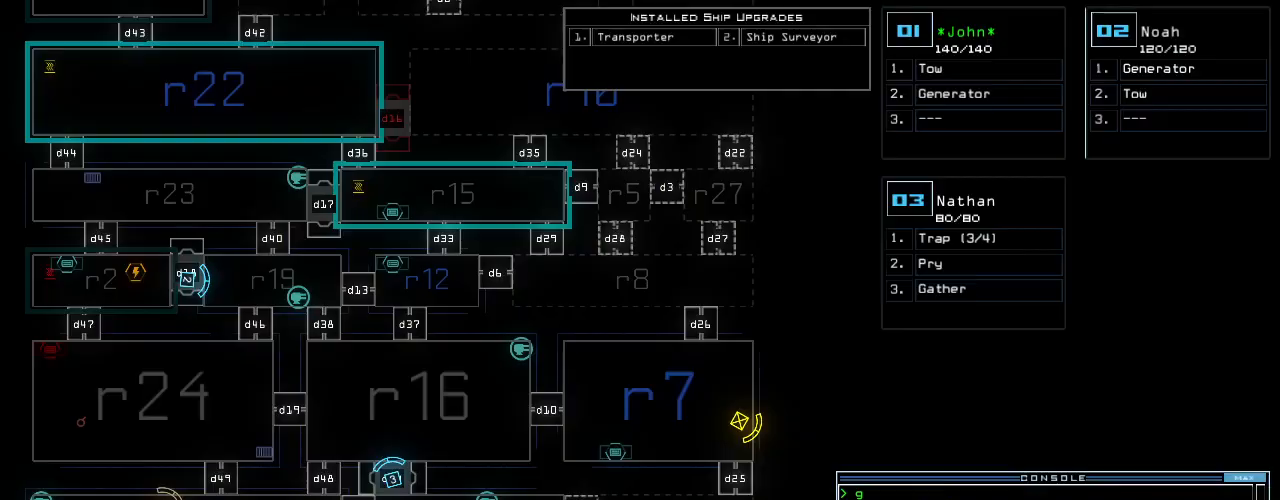
{"keys": [], "events": [[120, "5", "down"], [240, "5", "up"]]}
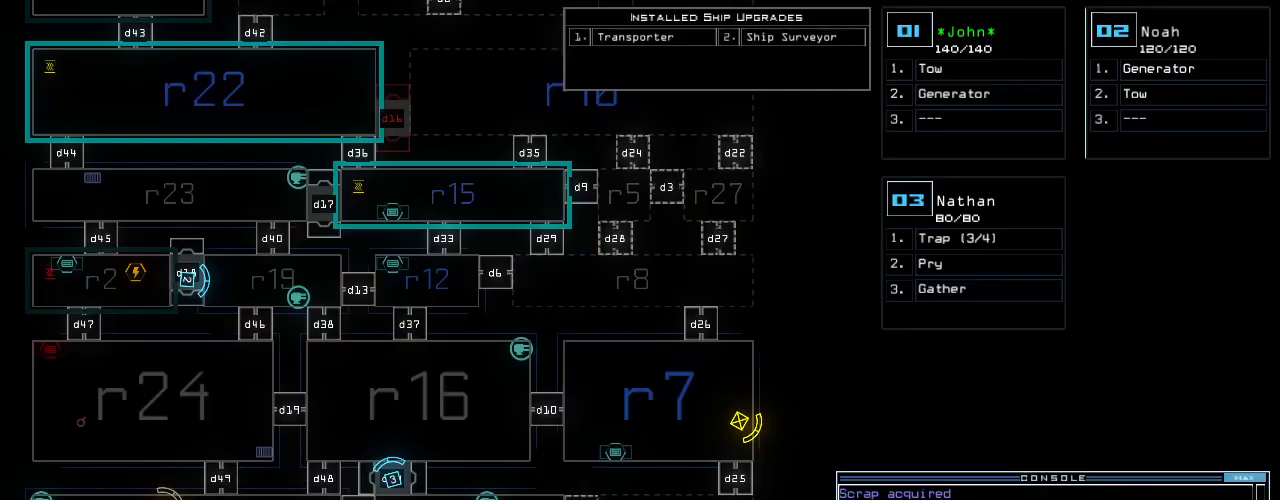
{"keys": [], "events": []}
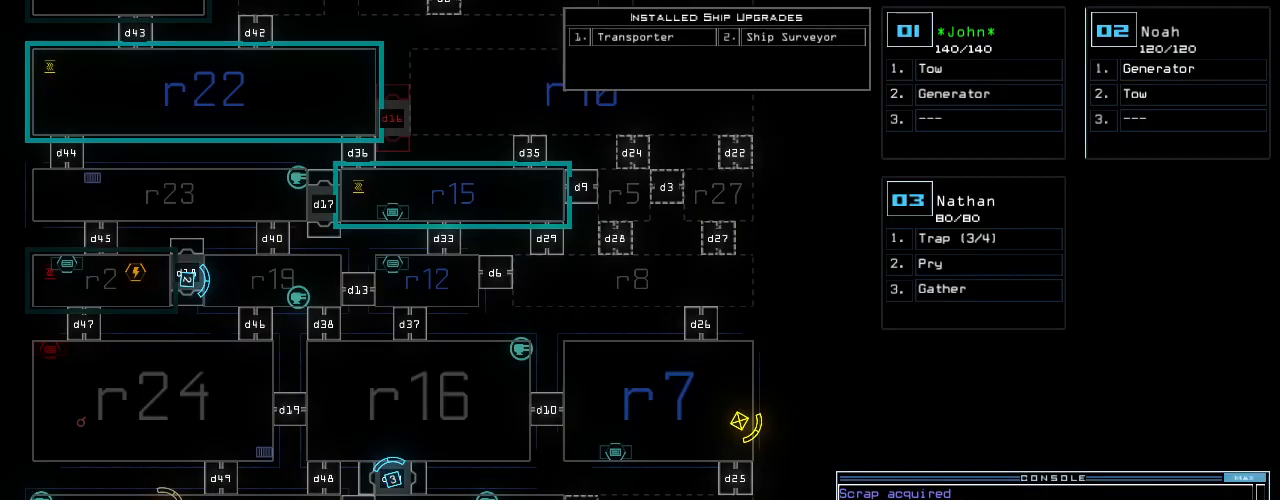
{"keys": [], "events": []}
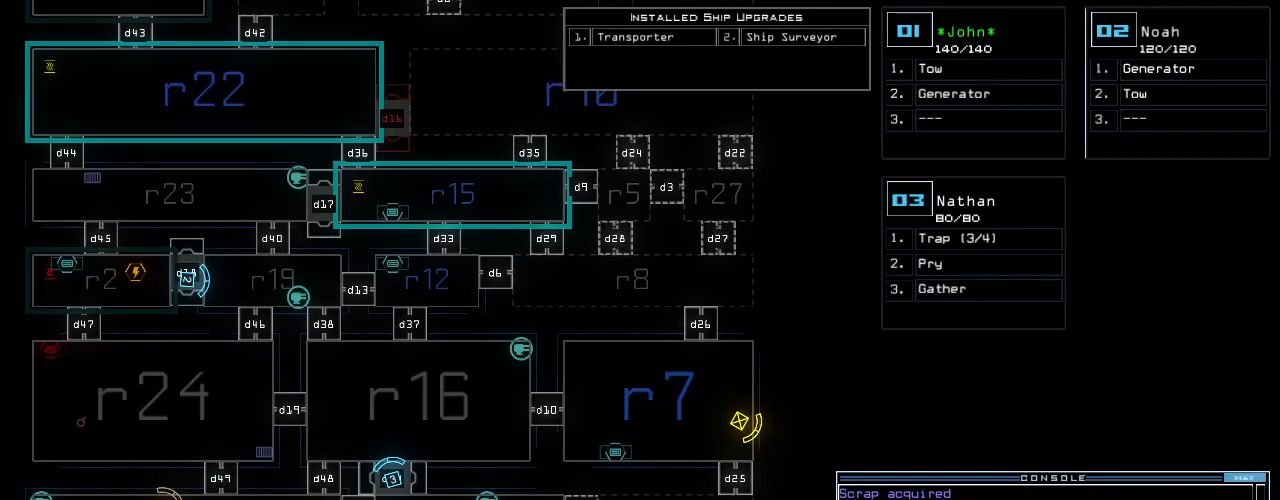
{"keys": [], "events": []}
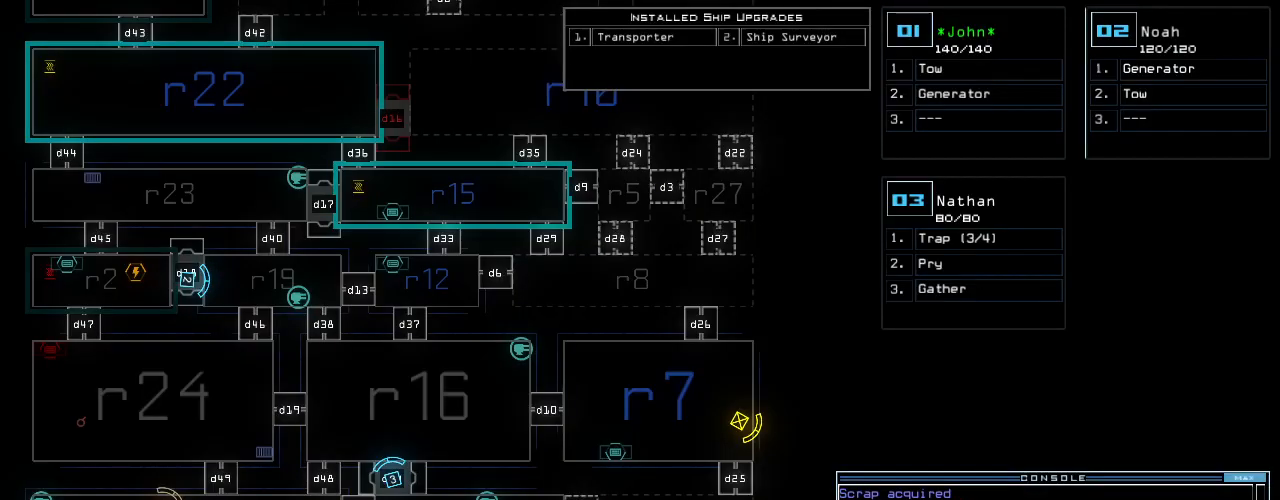
{"keys": ["left"], "events": [[200, "2", "down"], [260, "2", "up"], [280, "left", "down"]]}
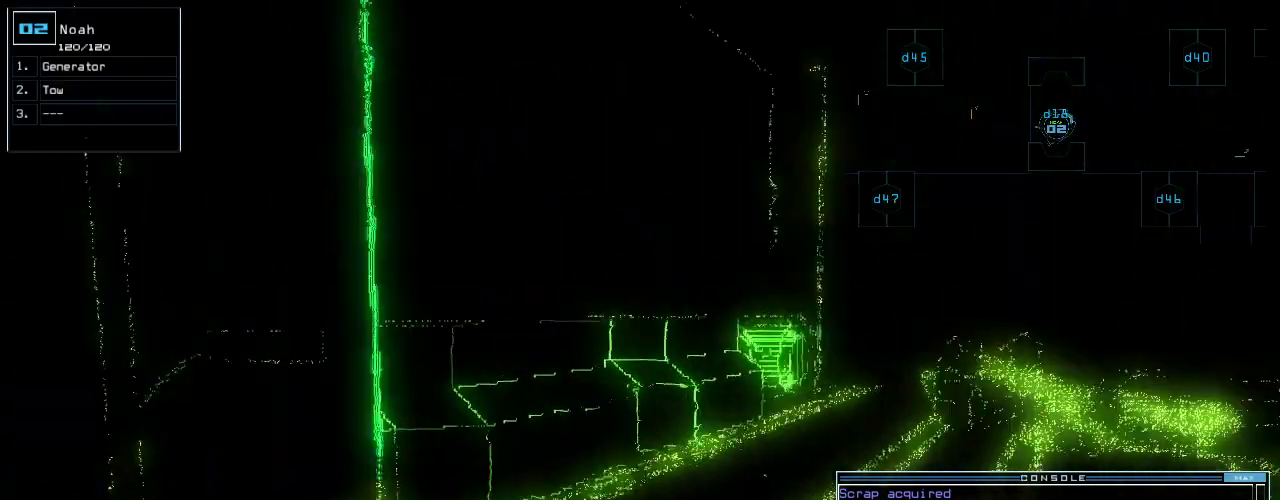
{"keys": [], "events": [[460, "left", "up"]]}
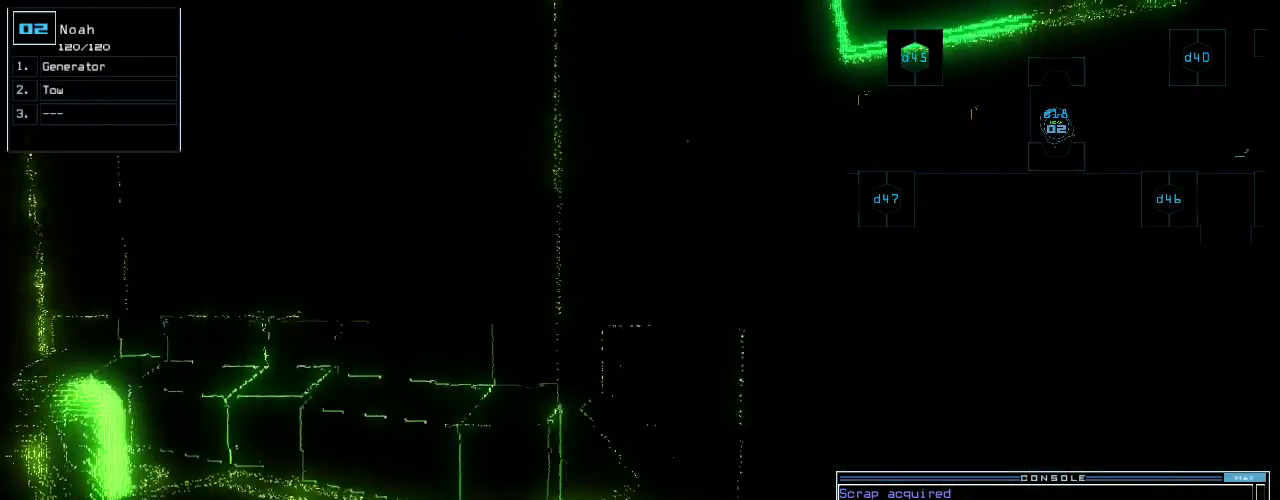
{"keys": ["up"], "events": [[20, "t", "down"], [60, "e", "down"], [100, "return", "down"], [120, "t", "up"], [160, "e", "up"], [160, "return", "up"], [500, "up", "down"]]}
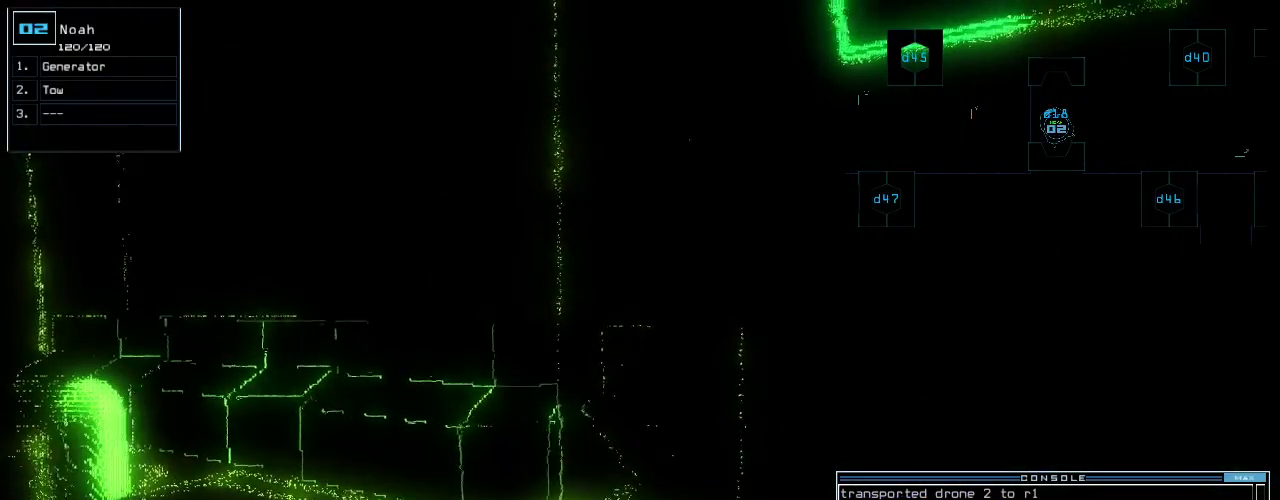
{"keys": ["up"], "events": [[200, "left", "down"], [480, "left", "up"]]}
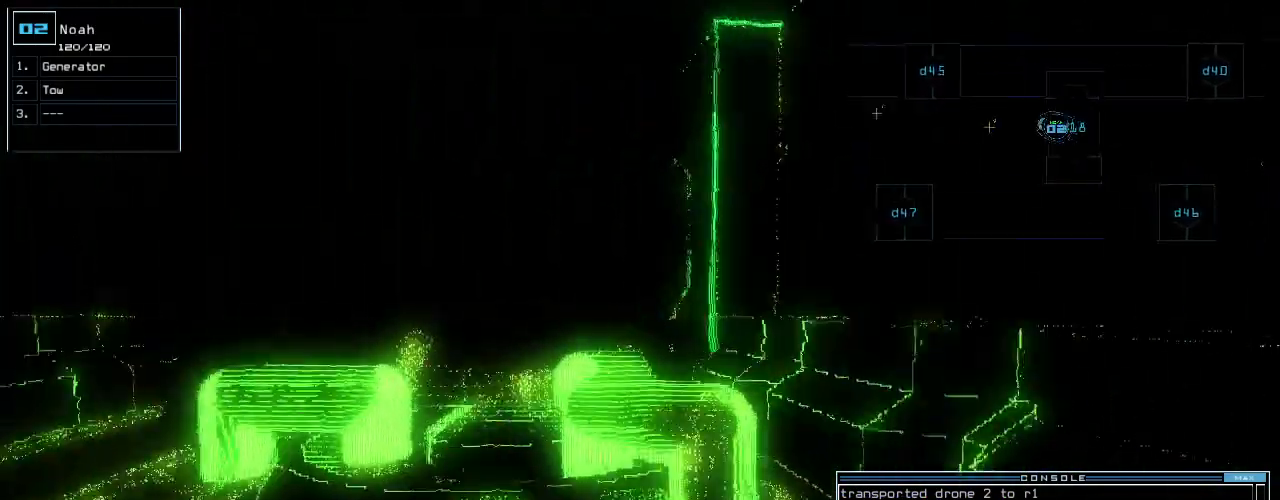
{"keys": ["up"], "events": [[240, "left", "down"], [380, "left", "up"]]}